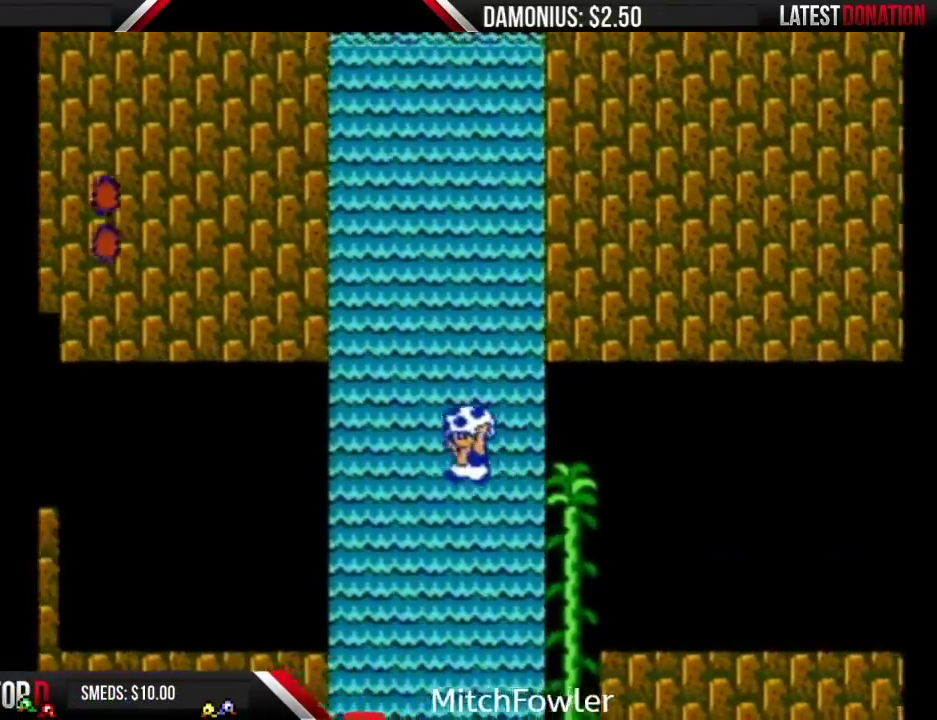
Gameplay with a controller (Nintendo layout); each line is a JSON object with the inputs held at the frame after it. "events" lists button and stick changes between this image and that frame as [ms after this image, input, new state], when the widget could be followed in between. Not read: L3 R3.
{"buttons": ["B", "DPAD_LEFT"], "events": [[233, "A", "up"]]}
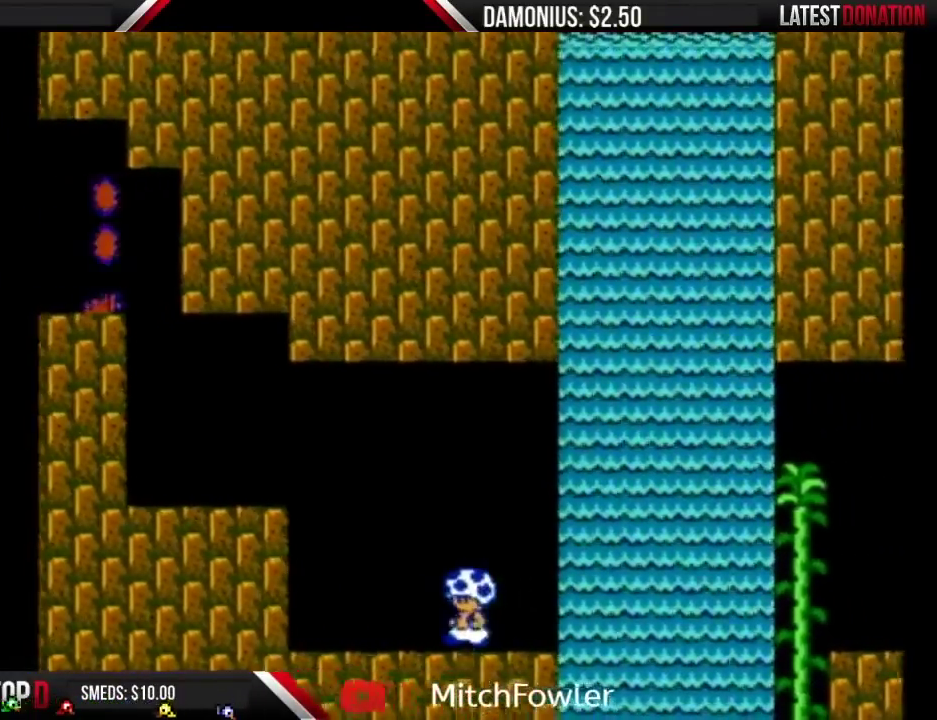
{"buttons": ["B", "DPAD_LEFT"], "events": [[84, "A", "down"], [401, "A", "up"]]}
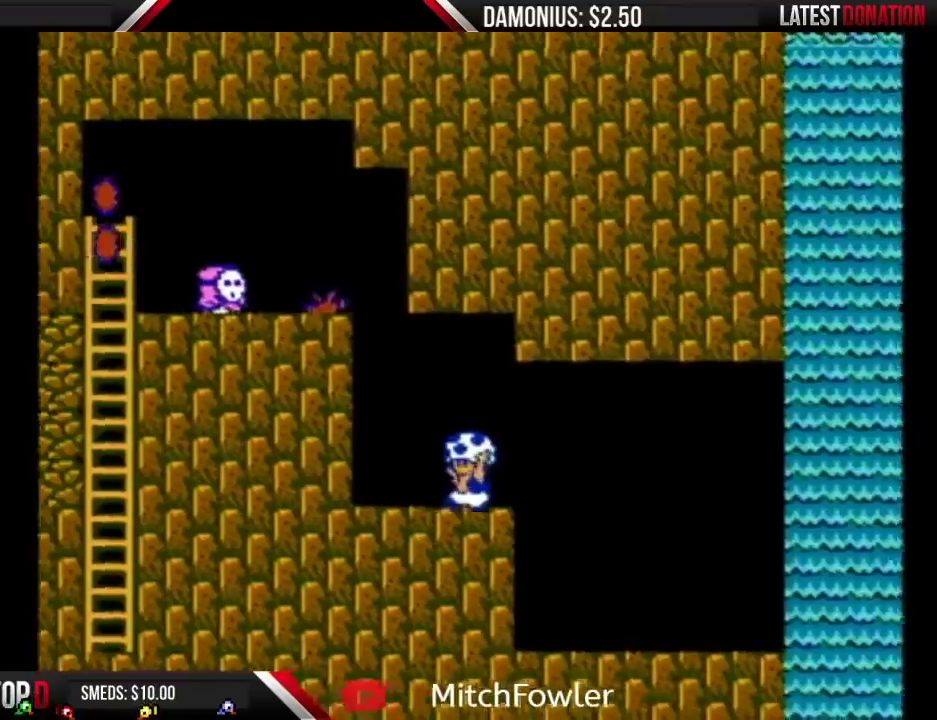
{"buttons": ["B", "DPAD_DOWN"], "events": [[217, "DPAD_DOWN", "down"], [217, "DPAD_LEFT", "up"]]}
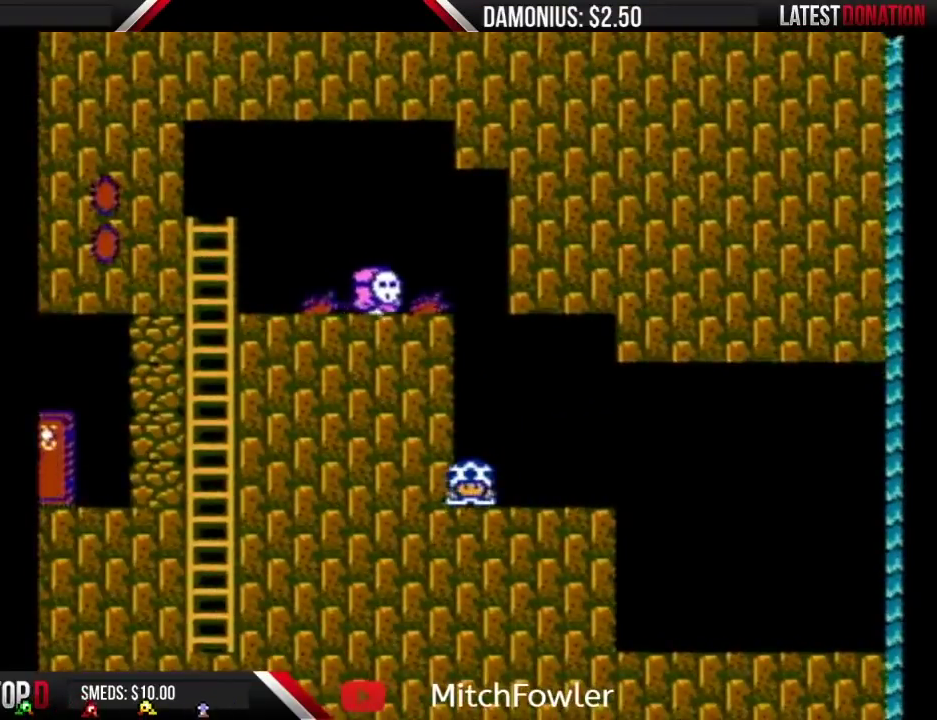
{"buttons": ["B", "DPAD_DOWN"], "events": []}
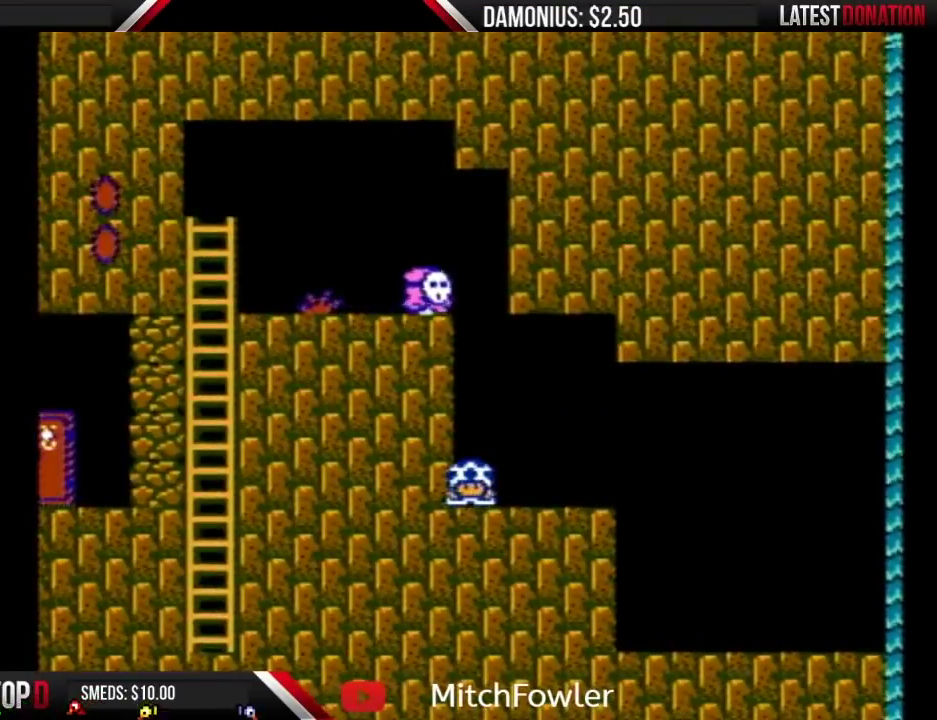
{"buttons": ["A", "B", "DPAD_DOWN"], "events": [[484, "A", "down"]]}
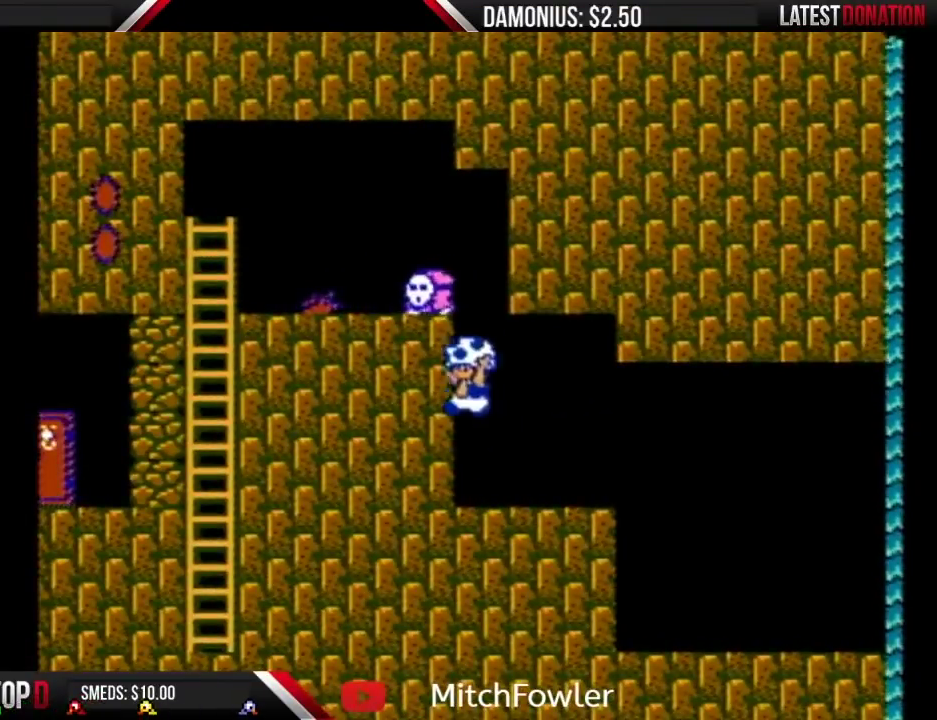
{"buttons": ["B", "DPAD_LEFT"], "events": [[50, "DPAD_DOWN", "up"], [50, "DPAD_LEFT", "down"], [117, "A", "up"]]}
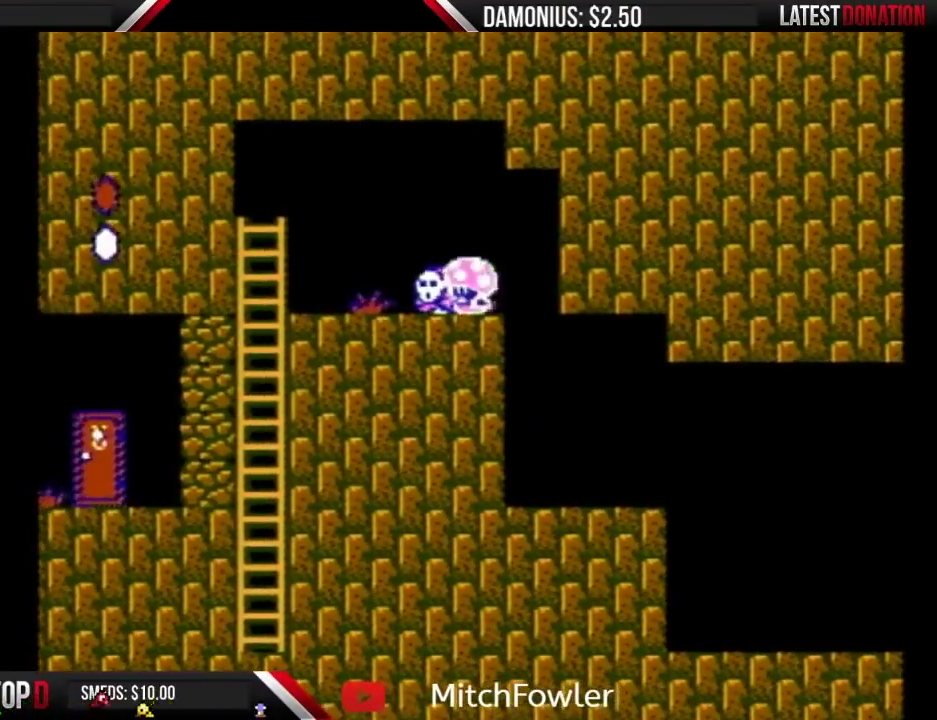
{"buttons": ["B"], "events": [[117, "DPAD_LEFT", "up"]]}
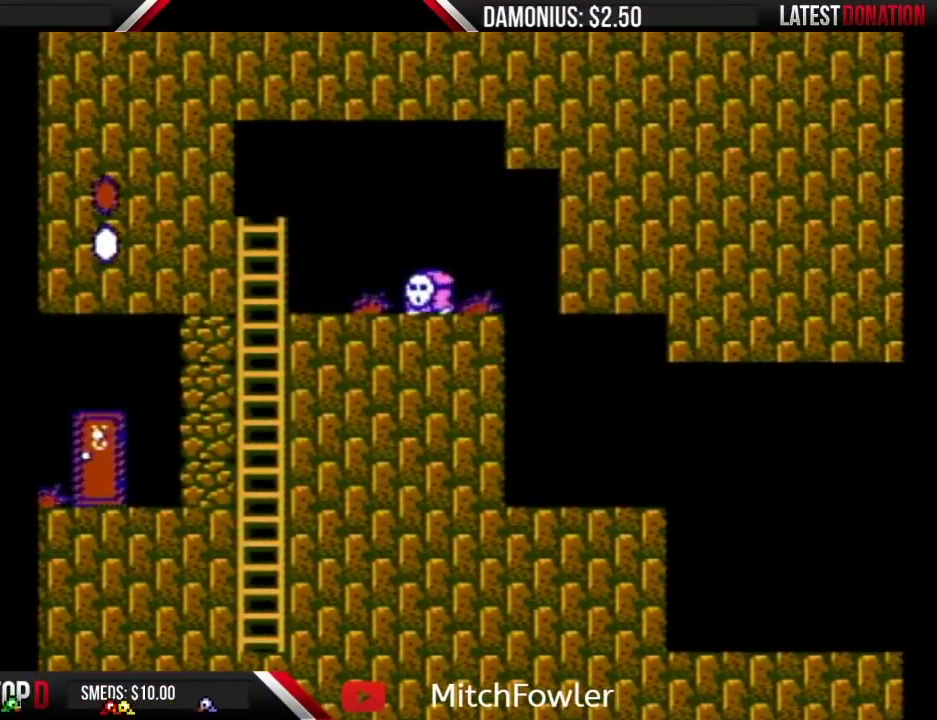
{"buttons": ["B", "DPAD_LEFT"], "events": [[17, "A", "down"], [100, "A", "up"], [134, "DPAD_LEFT", "down"], [351, "B", "up"], [484, "B", "down"]]}
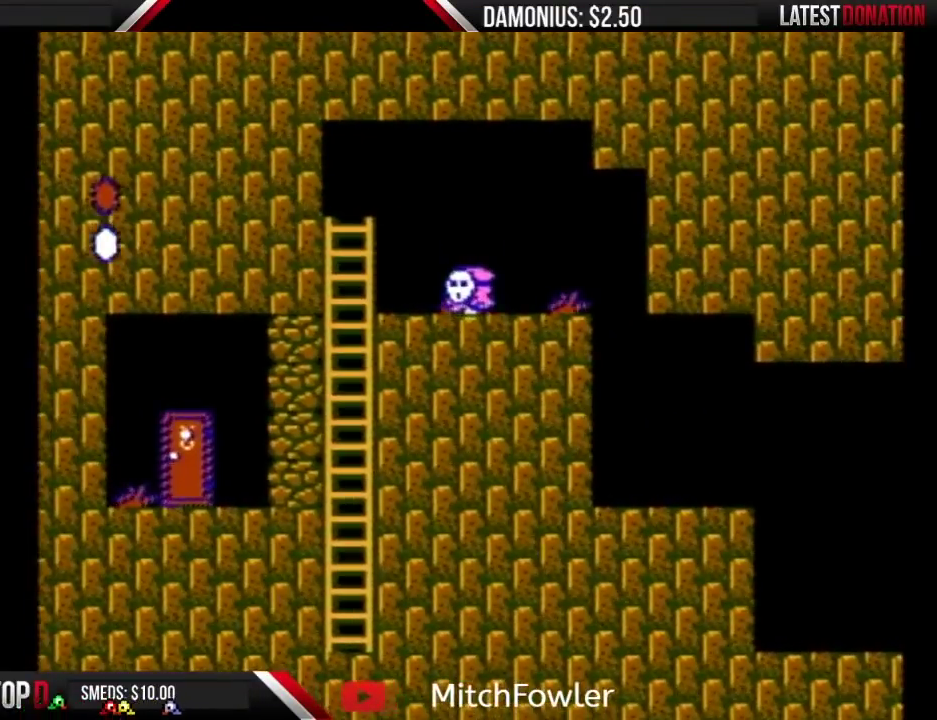
{"buttons": ["B"], "events": [[500, "DPAD_LEFT", "up"]]}
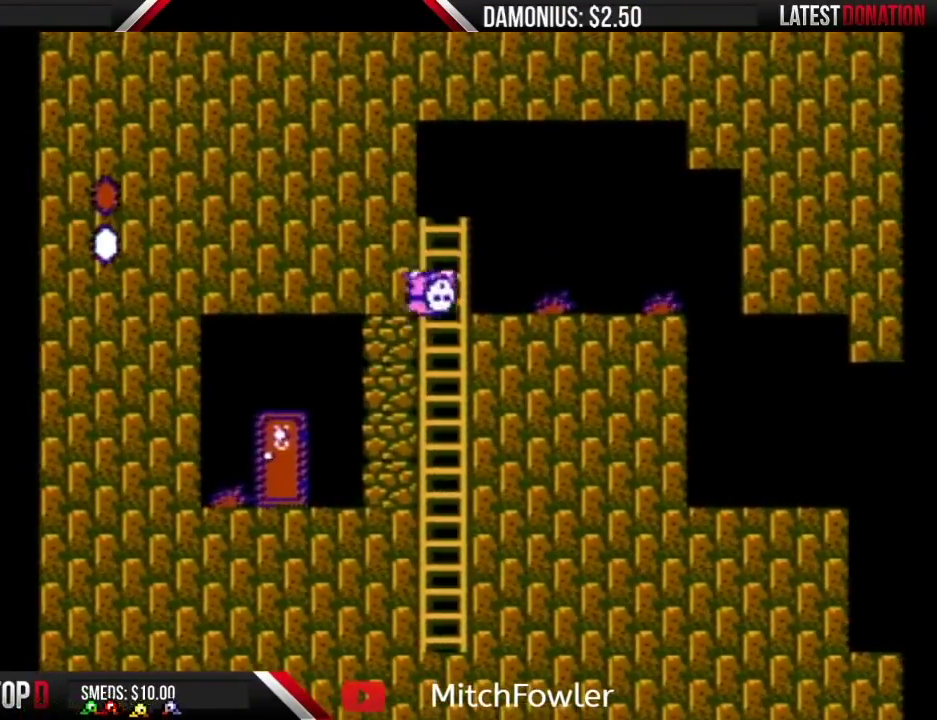
{"buttons": ["B"], "events": [[34, "DPAD_RIGHT", "down"], [84, "DPAD_RIGHT", "up"]]}
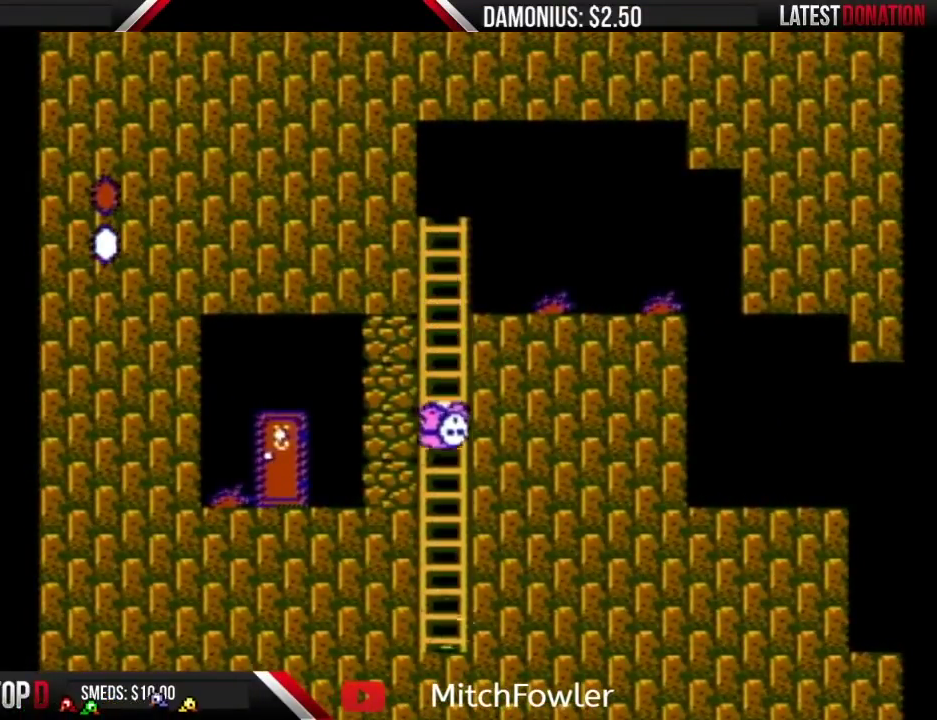
{"buttons": ["B", "DPAD_UP"], "events": [[150, "DPAD_UP", "down"]]}
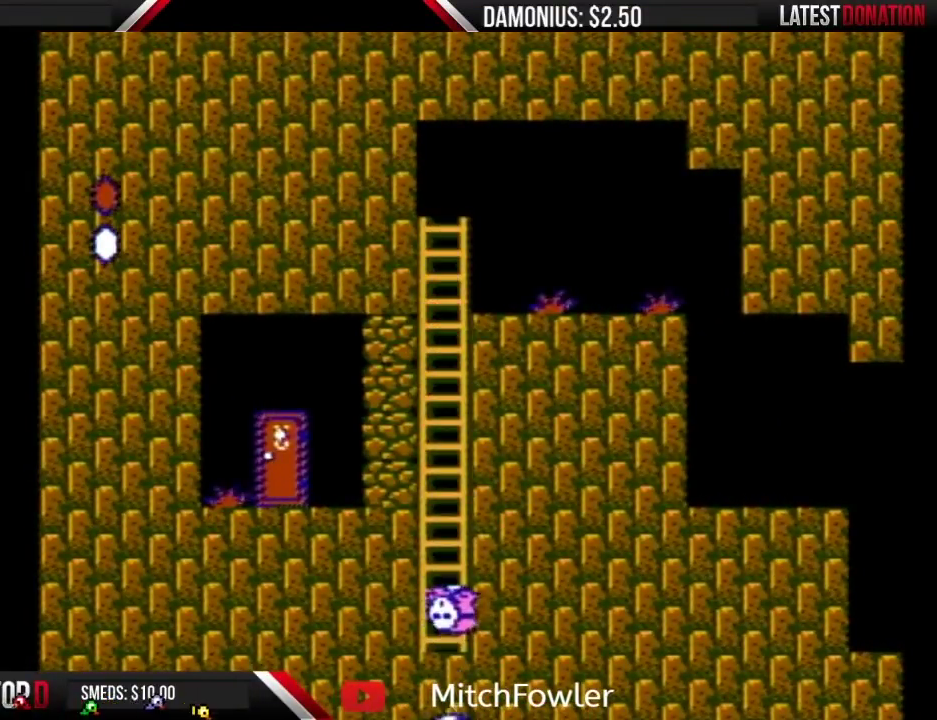
{"buttons": ["B", "DPAD_UP"], "events": []}
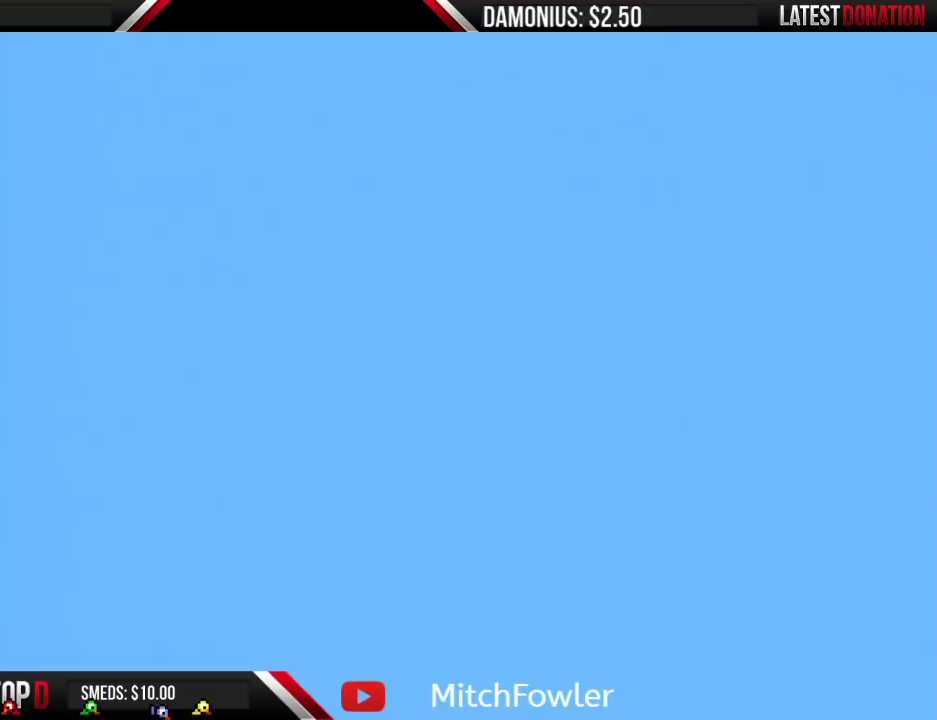
{"buttons": ["A", "B", "DPAD_LEFT"], "events": [[16, "DPAD_LEFT", "down"], [16, "DPAD_UP", "up"], [333, "A", "down"]]}
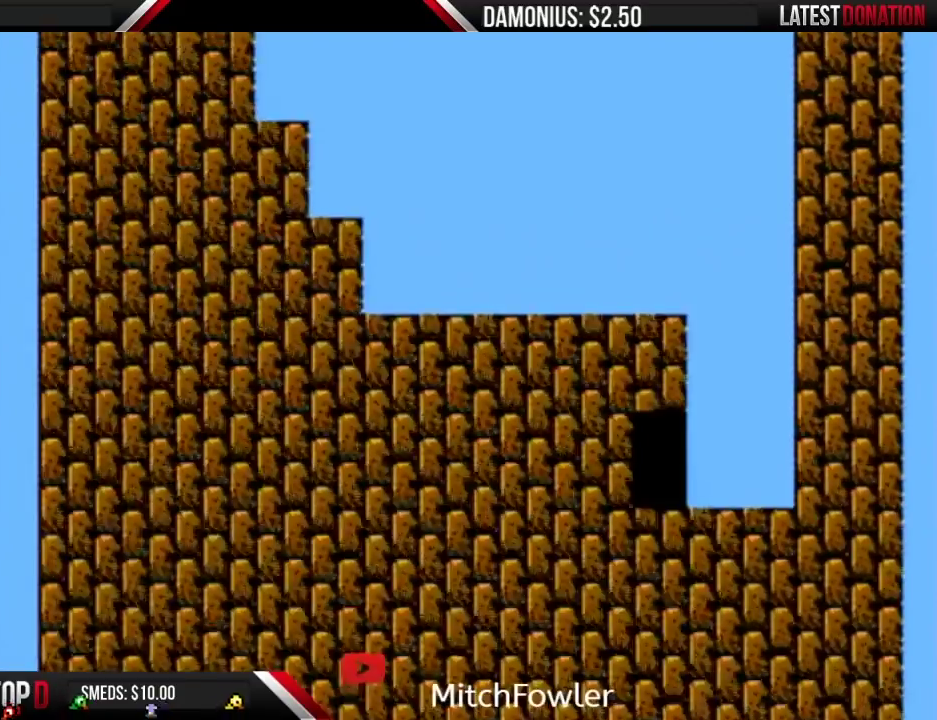
{"buttons": ["A", "B", "DPAD_LEFT"], "events": []}
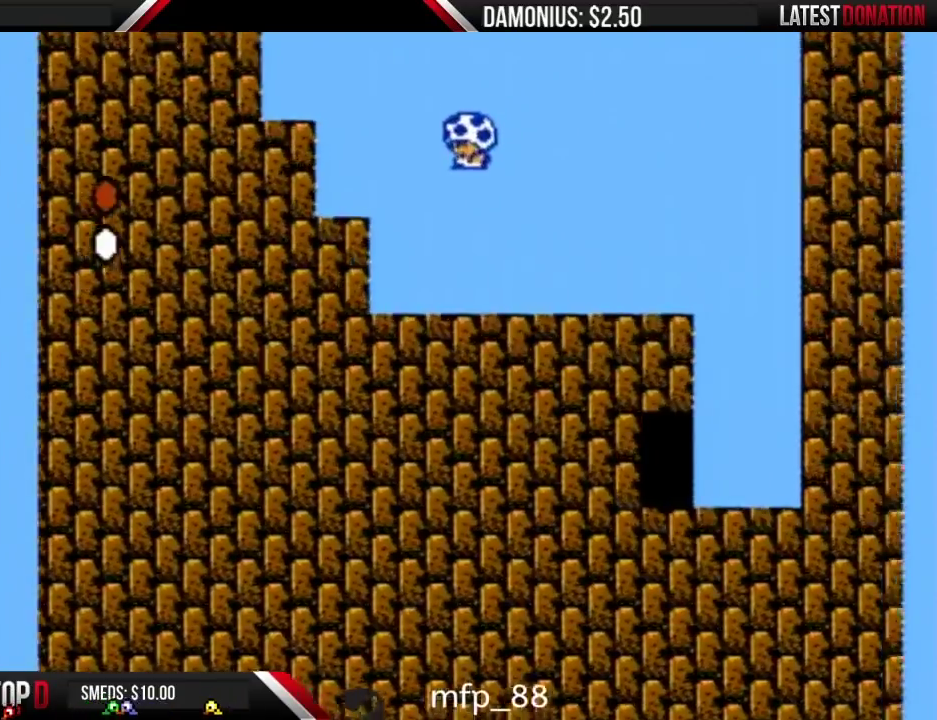
{"buttons": ["B", "DPAD_LEFT"], "events": [[250, "A", "up"], [333, "A", "down"], [434, "A", "up"]]}
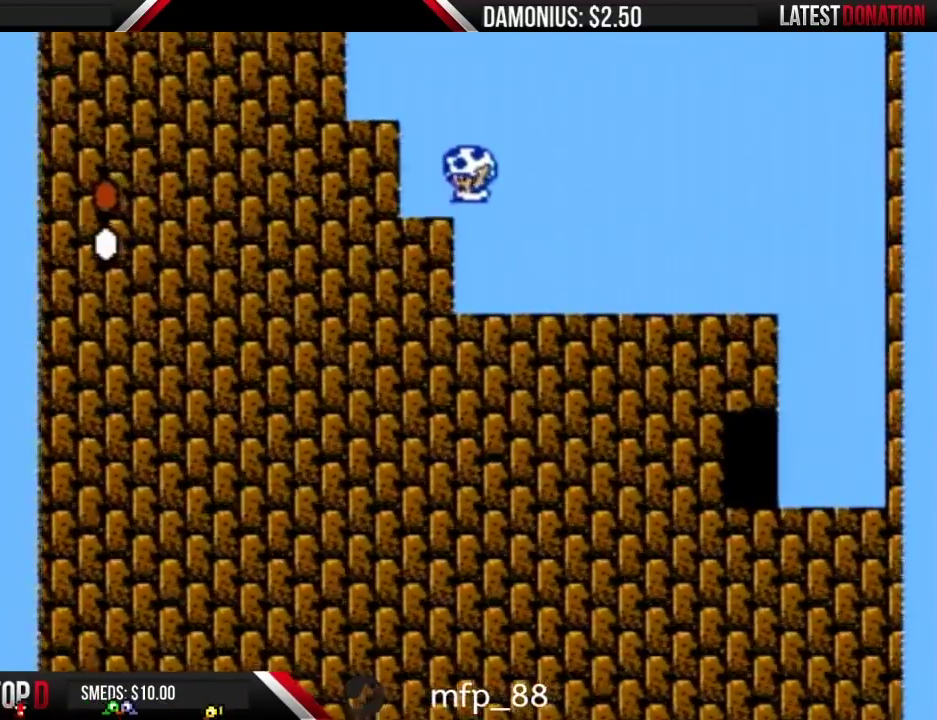
{"buttons": ["B", "DPAD_LEFT"], "events": [[217, "A", "down"], [267, "A", "up"]]}
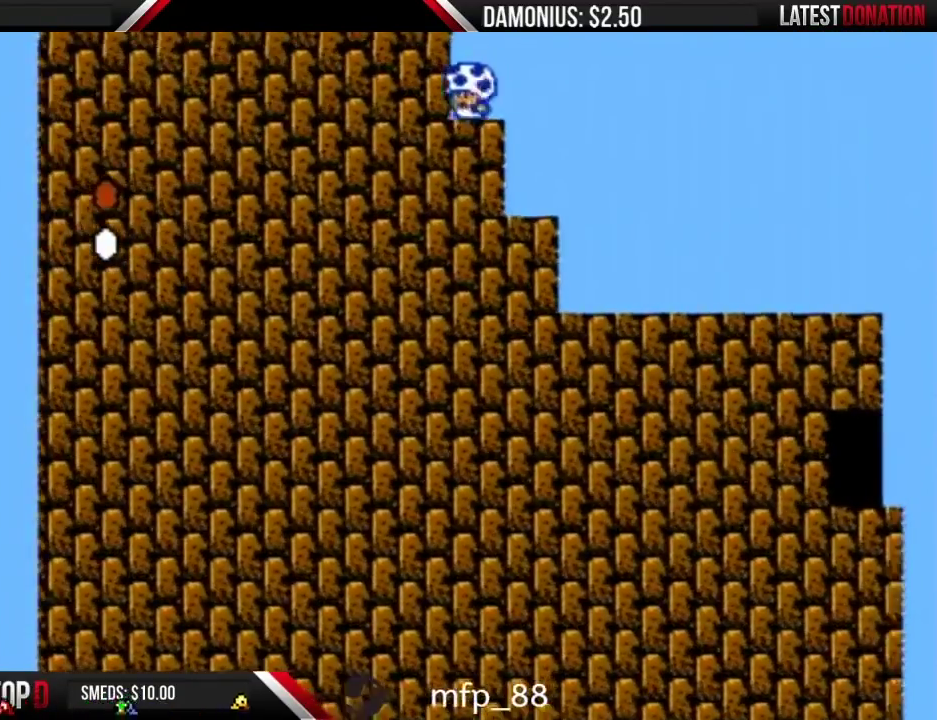
{"buttons": ["B", "DPAD_LEFT"], "events": [[50, "A", "down"], [183, "A", "up"]]}
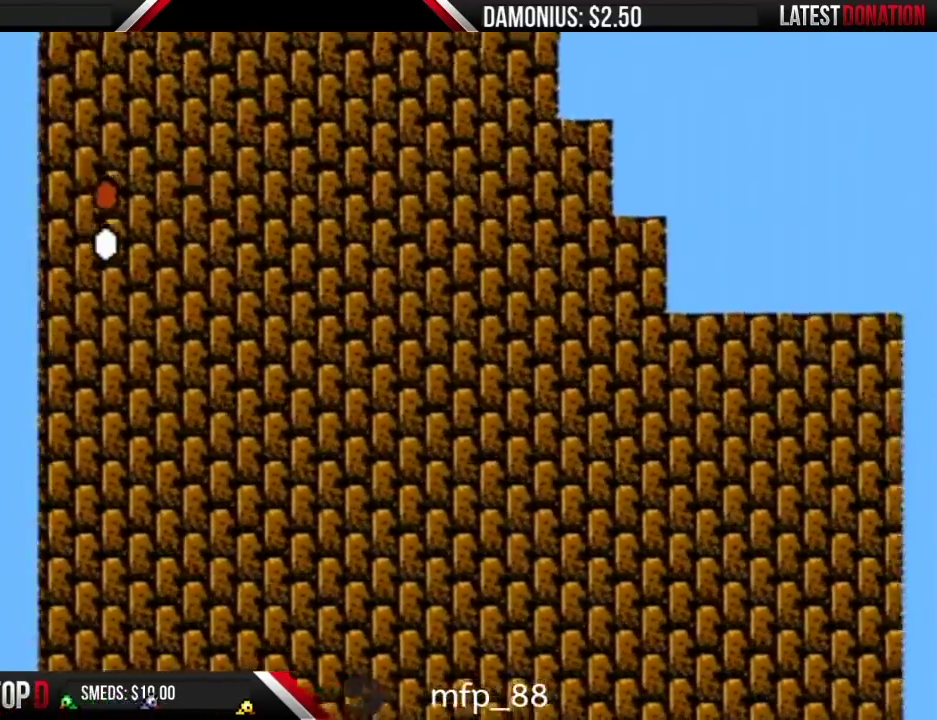
{"buttons": ["B", "DPAD_LEFT"], "events": []}
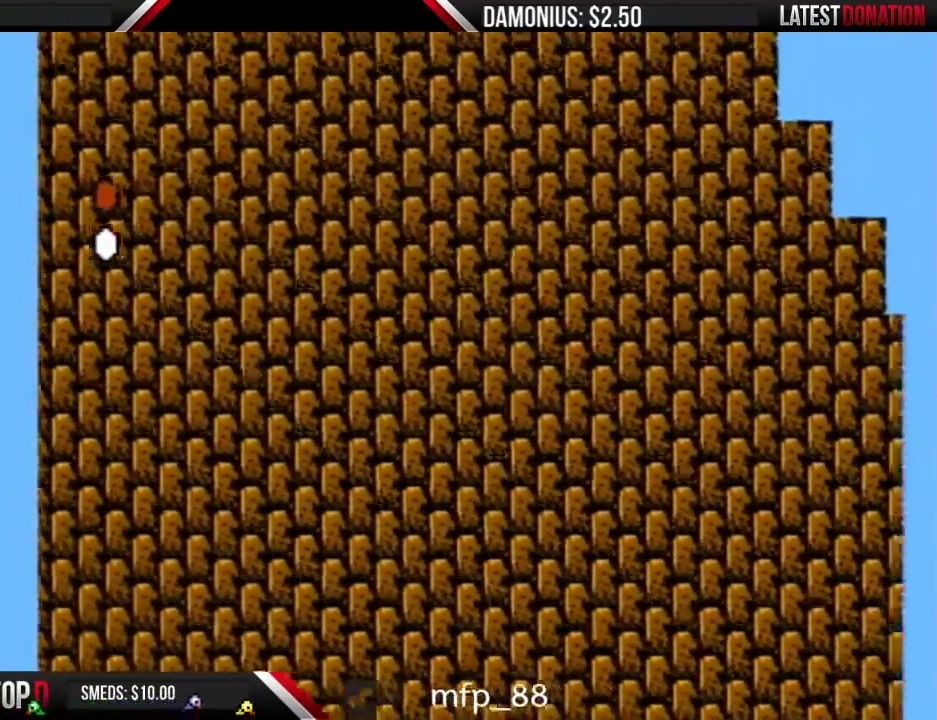
{"buttons": ["B", "DPAD_LEFT"], "events": []}
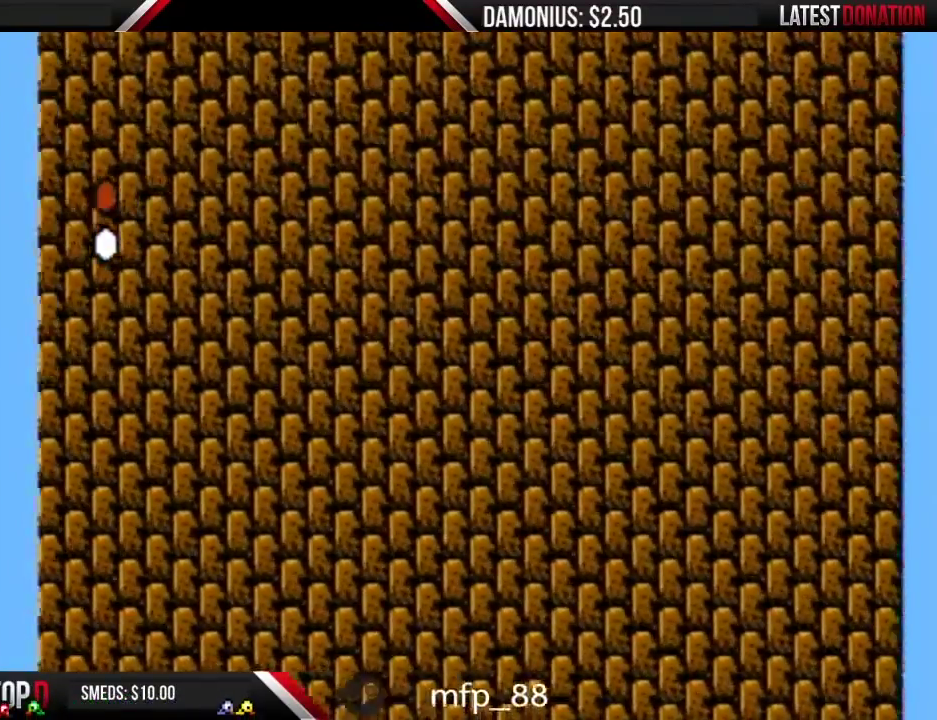
{"buttons": ["B", "DPAD_LEFT"], "events": []}
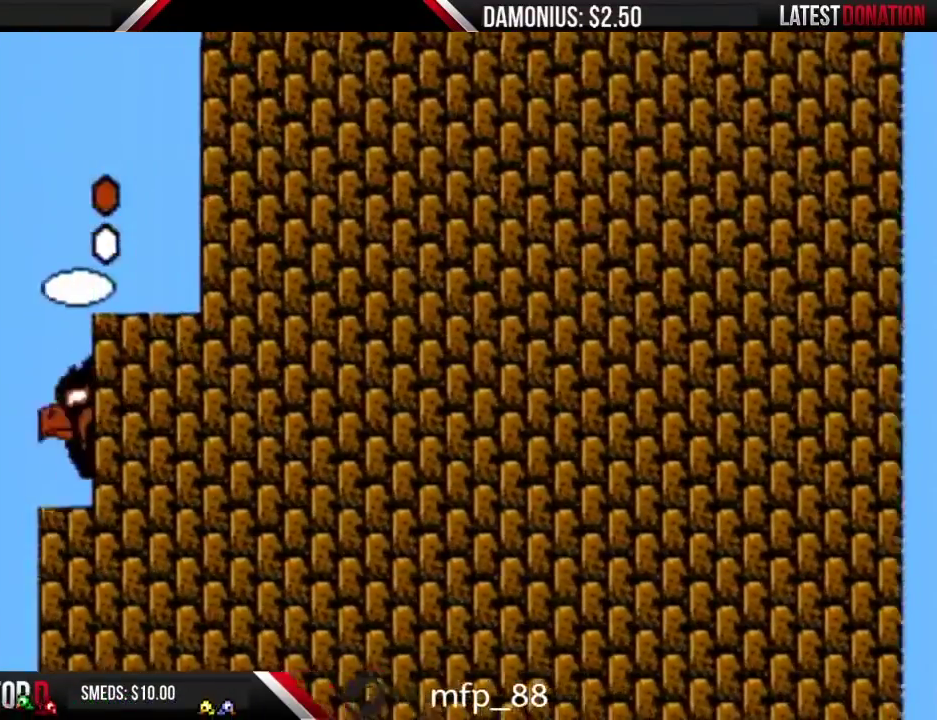
{"buttons": ["A", "B", "DPAD_LEFT"], "events": [[284, "A", "down"]]}
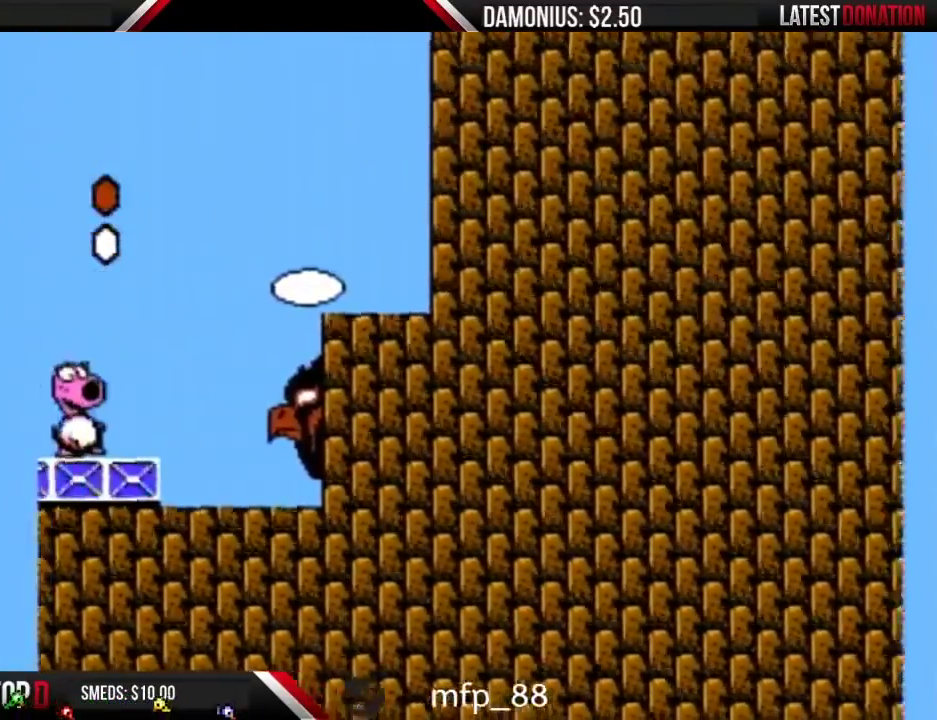
{"buttons": ["B", "DPAD_LEFT"], "events": [[400, "A", "up"]]}
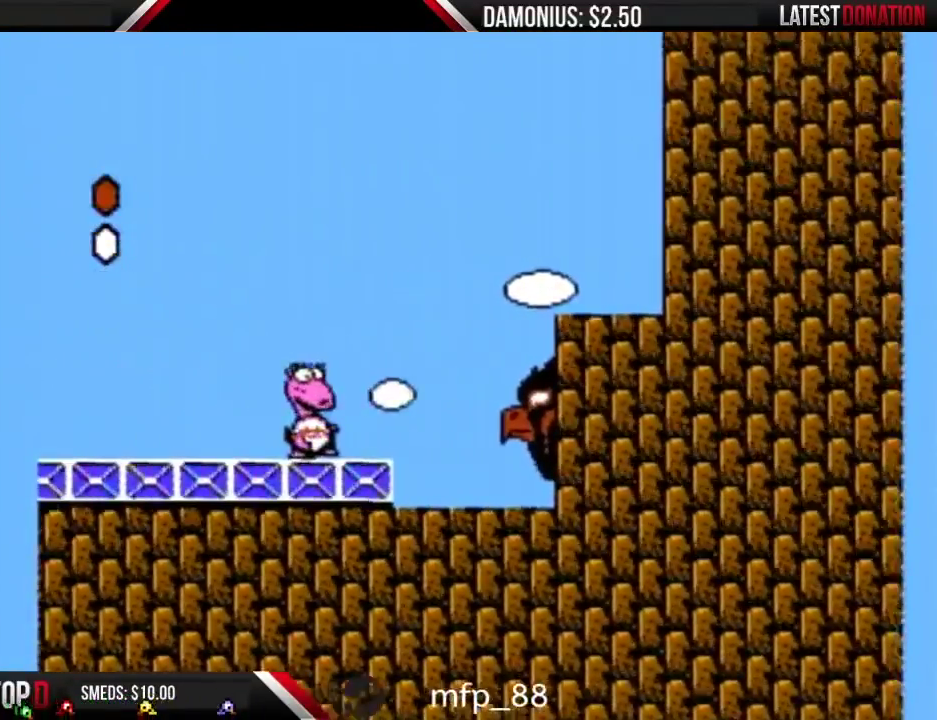
{"buttons": ["B", "DPAD_LEFT"], "events": []}
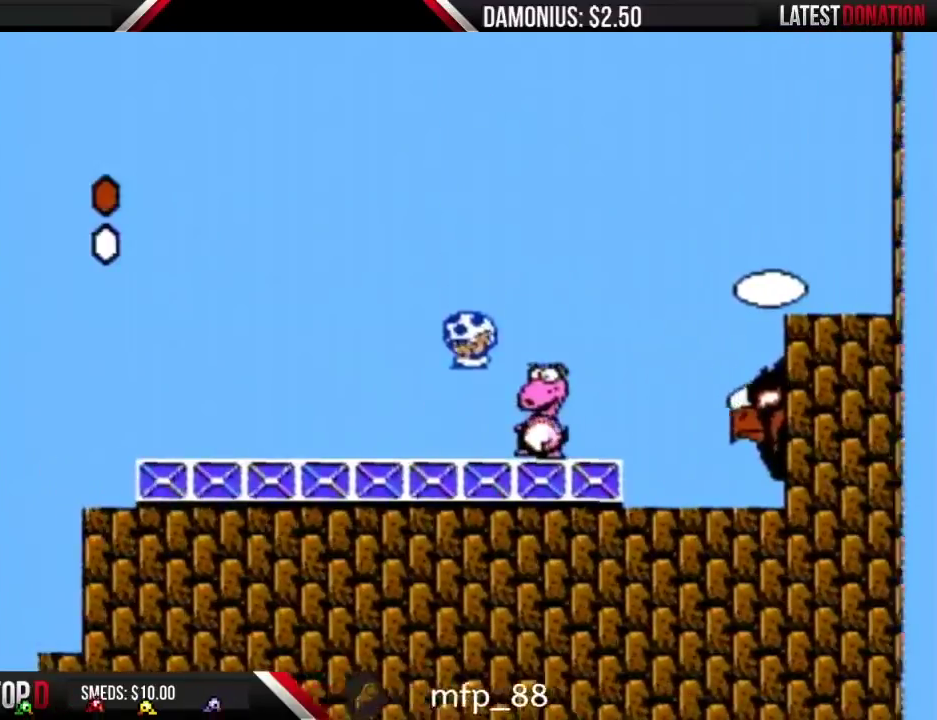
{"buttons": ["B", "DPAD_LEFT"], "events": []}
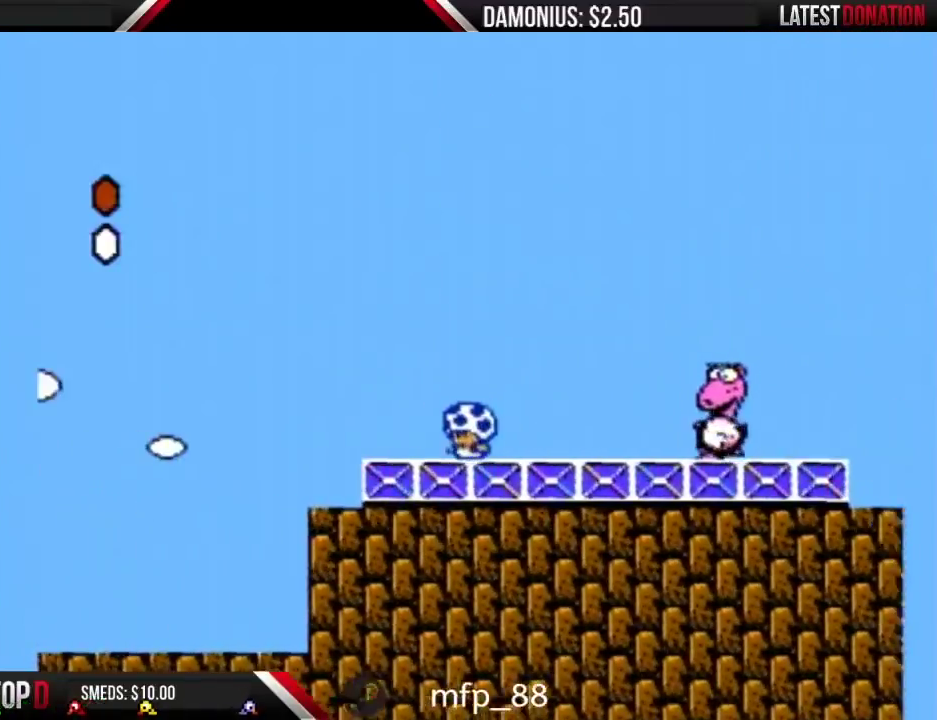
{"buttons": ["B"], "events": [[17, "DPAD_LEFT", "up"], [184, "DPAD_RIGHT", "down"], [267, "DPAD_RIGHT", "up"]]}
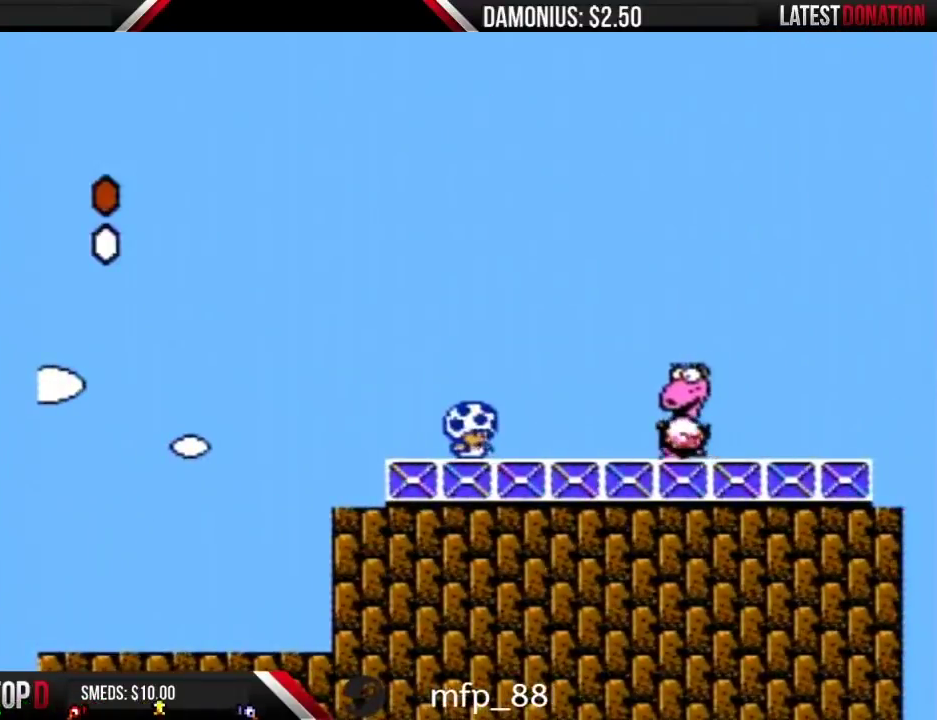
{"buttons": ["B"], "events": [[50, "DPAD_LEFT", "down"], [250, "DPAD_LEFT", "up"], [333, "DPAD_RIGHT", "down"], [400, "DPAD_RIGHT", "up"]]}
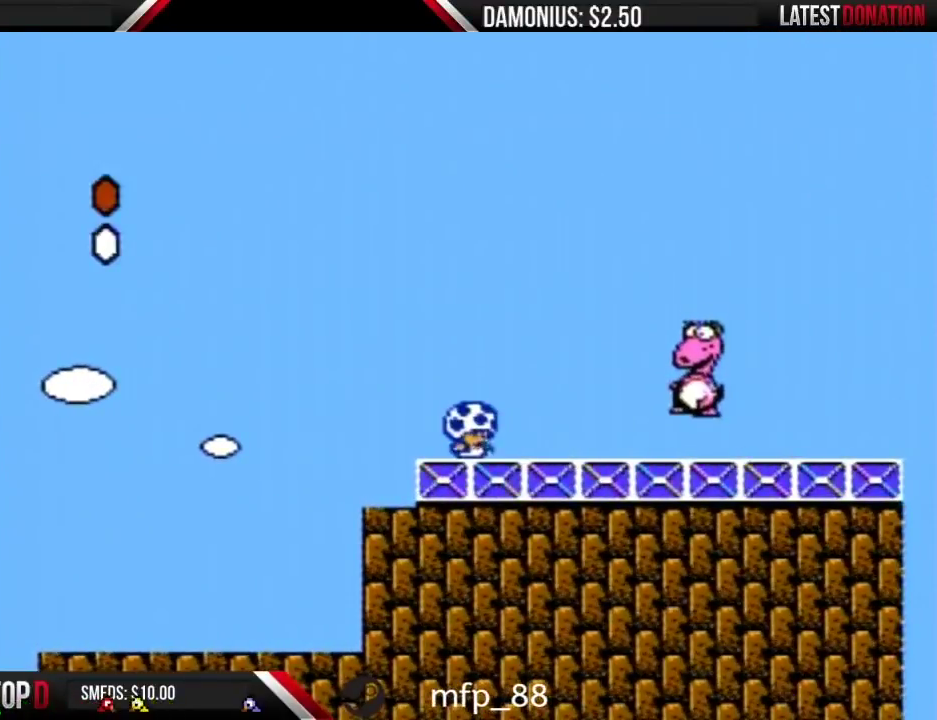
{"buttons": ["B"], "events": [[200, "DPAD_RIGHT", "down"], [284, "DPAD_RIGHT", "up"]]}
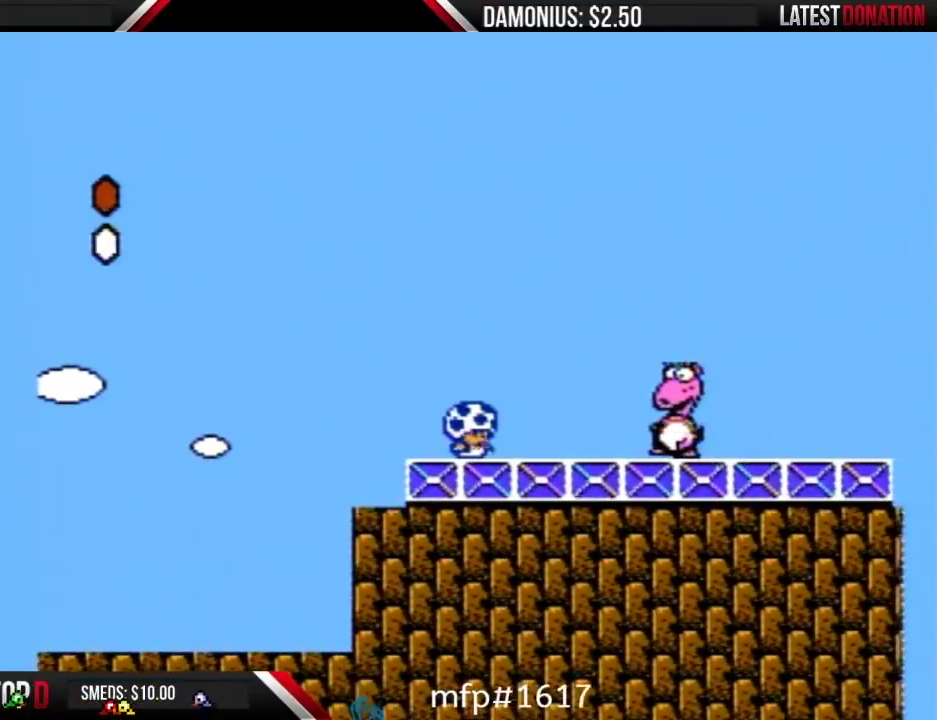
{"buttons": ["B"], "events": [[383, "DPAD_RIGHT", "down"], [450, "DPAD_RIGHT", "up"]]}
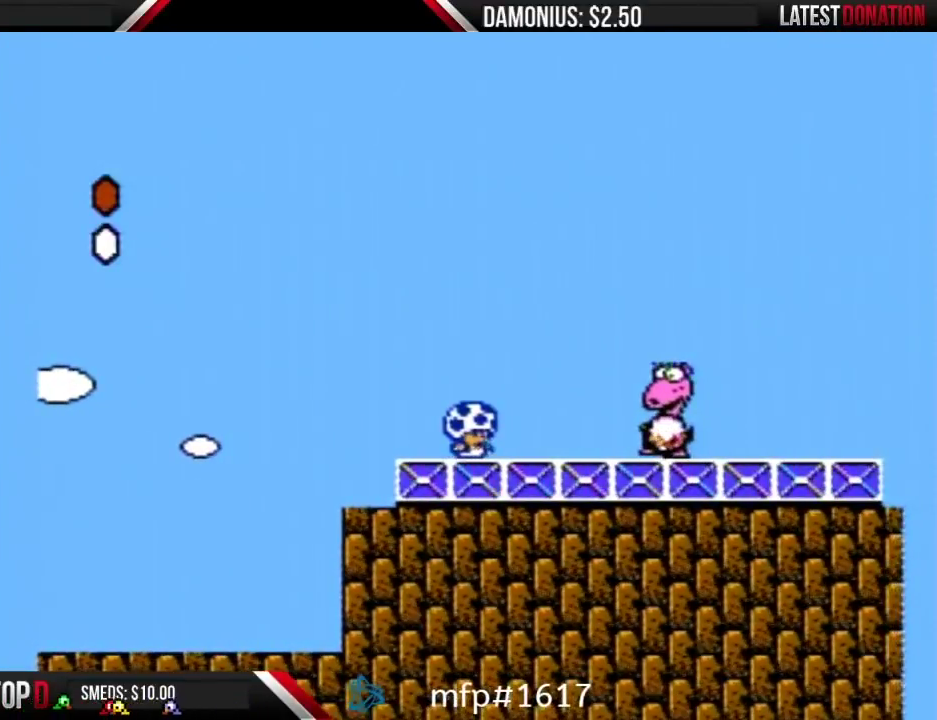
{"buttons": ["B"], "events": []}
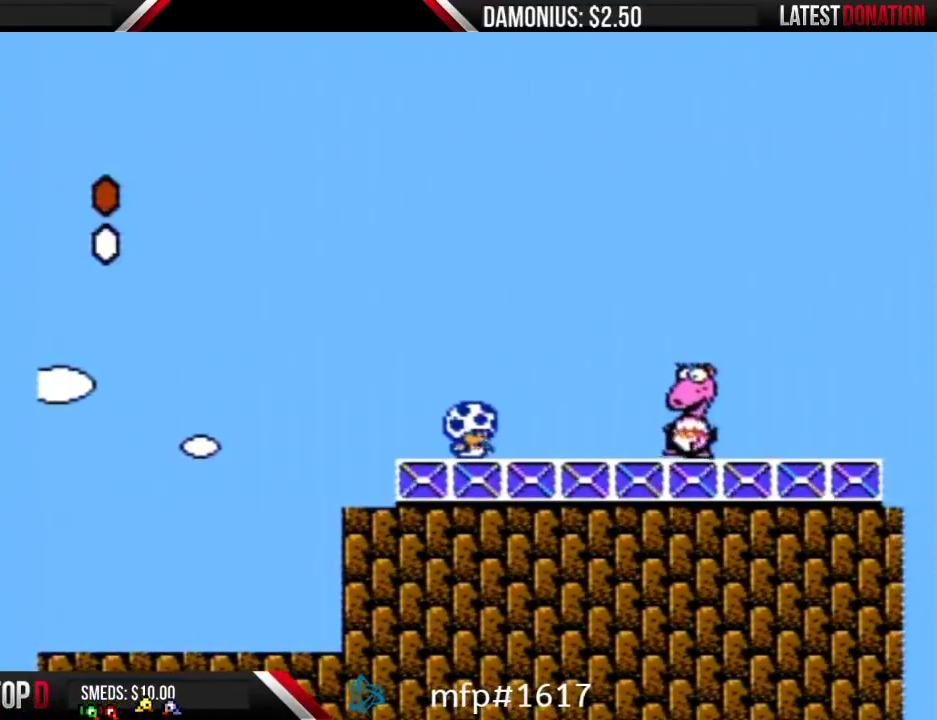
{"buttons": ["B", "DPAD_RIGHT"], "events": [[383, "DPAD_RIGHT", "down"]]}
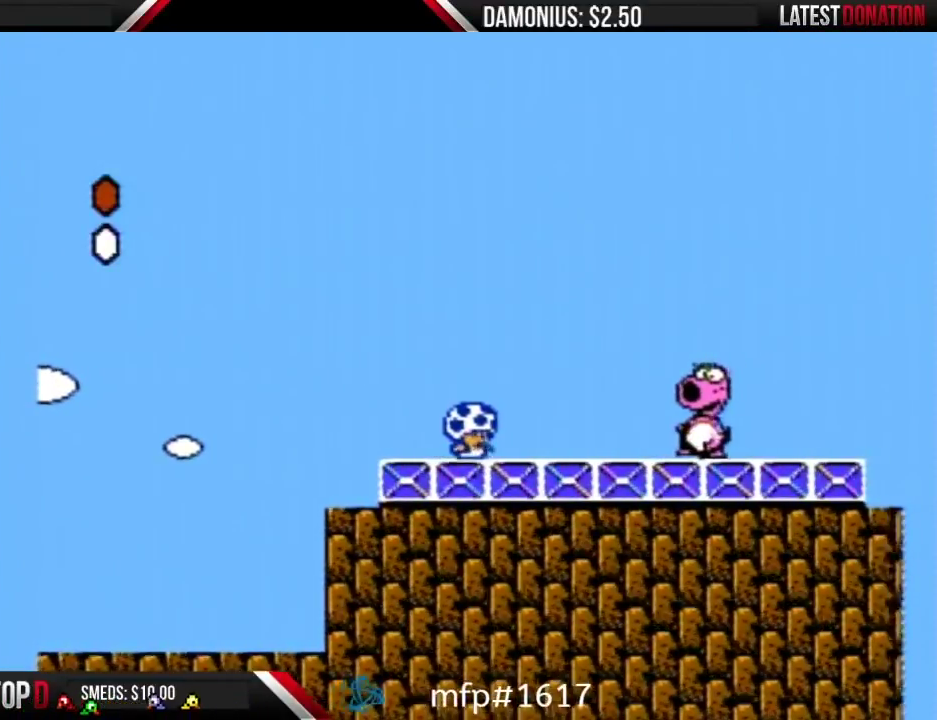
{"buttons": [], "events": [[17, "DPAD_RIGHT", "up"], [317, "A", "down"], [417, "A", "up"], [451, "B", "up"]]}